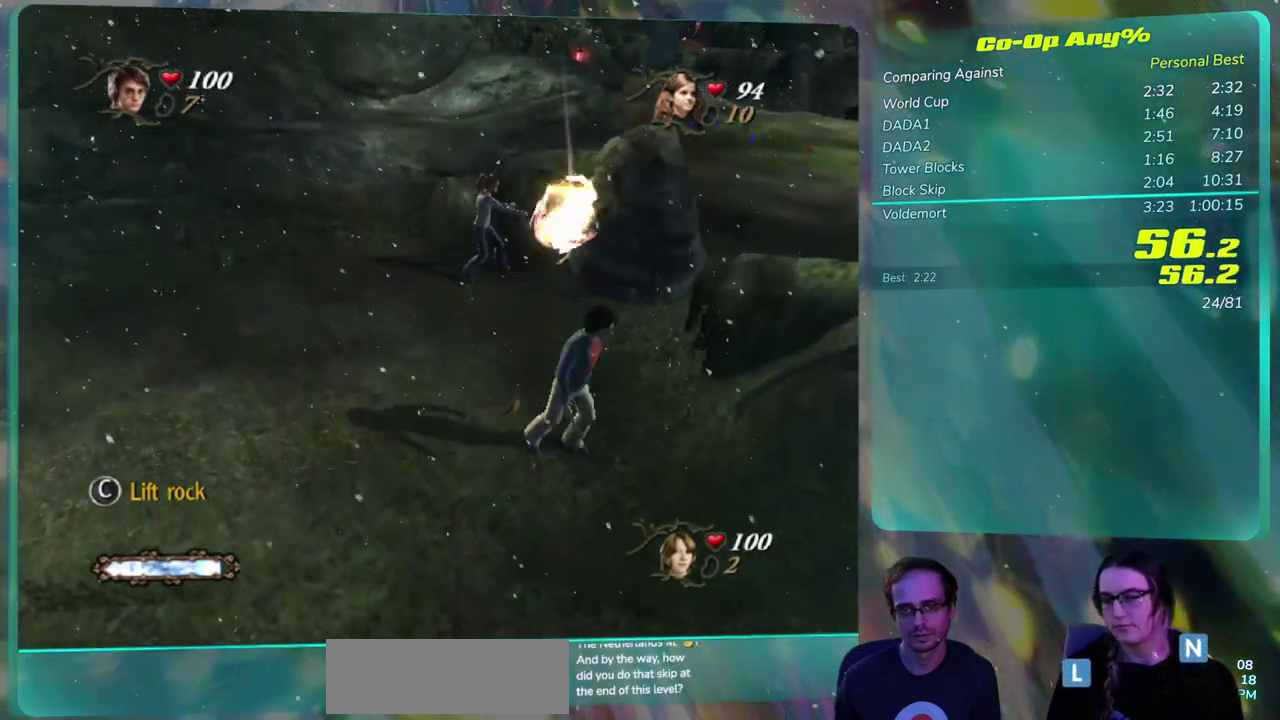
Gameplay with a controller (PlayStation layout); each line is a JSON object with the inputs held at the frame after it. This document gives stick clicks only as held states, not as events. Not read: HOME L2 R2 left_stick right_stick.
{"buttons": ["SQUARE"]}
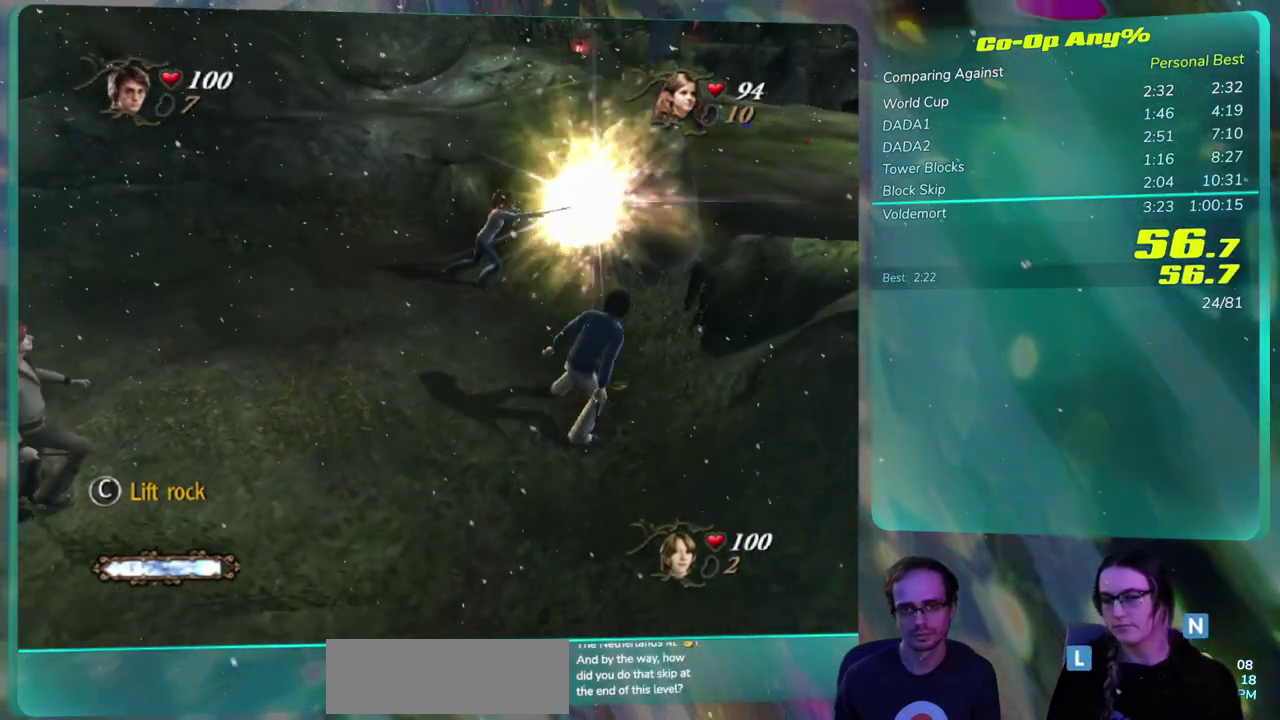
{"buttons": ["SQUARE"]}
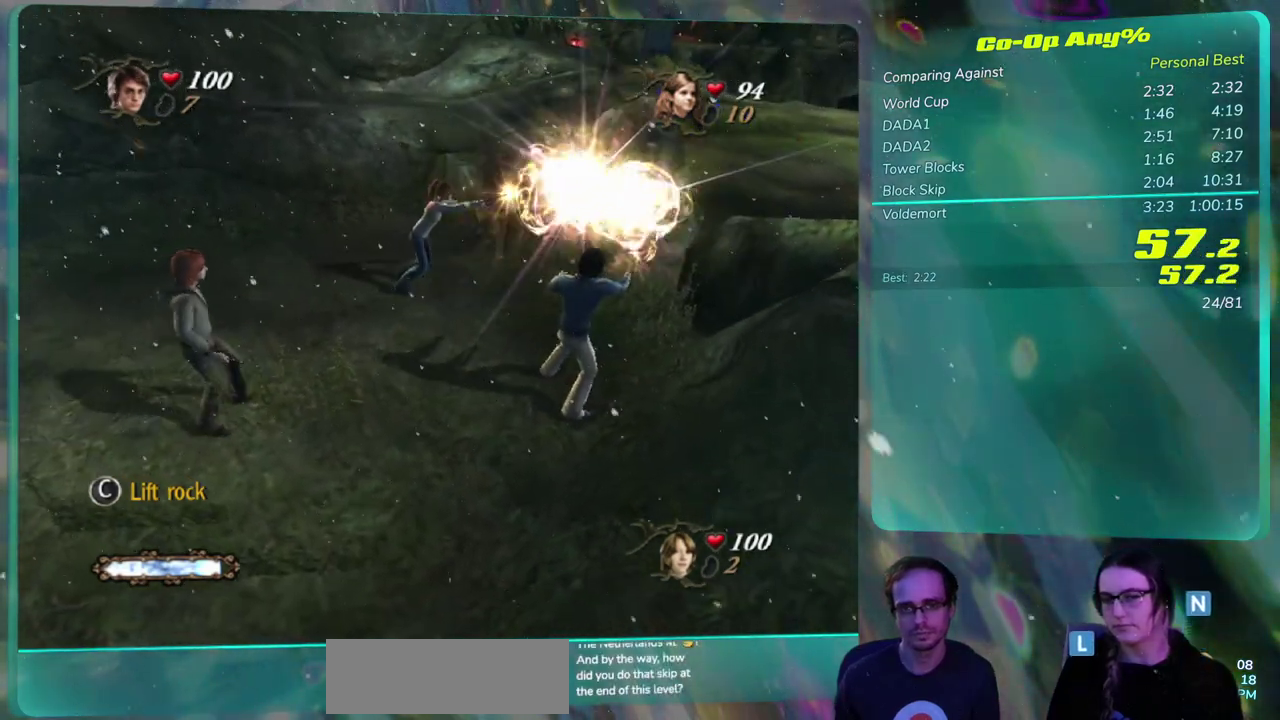
{"buttons": ["SQUARE"]}
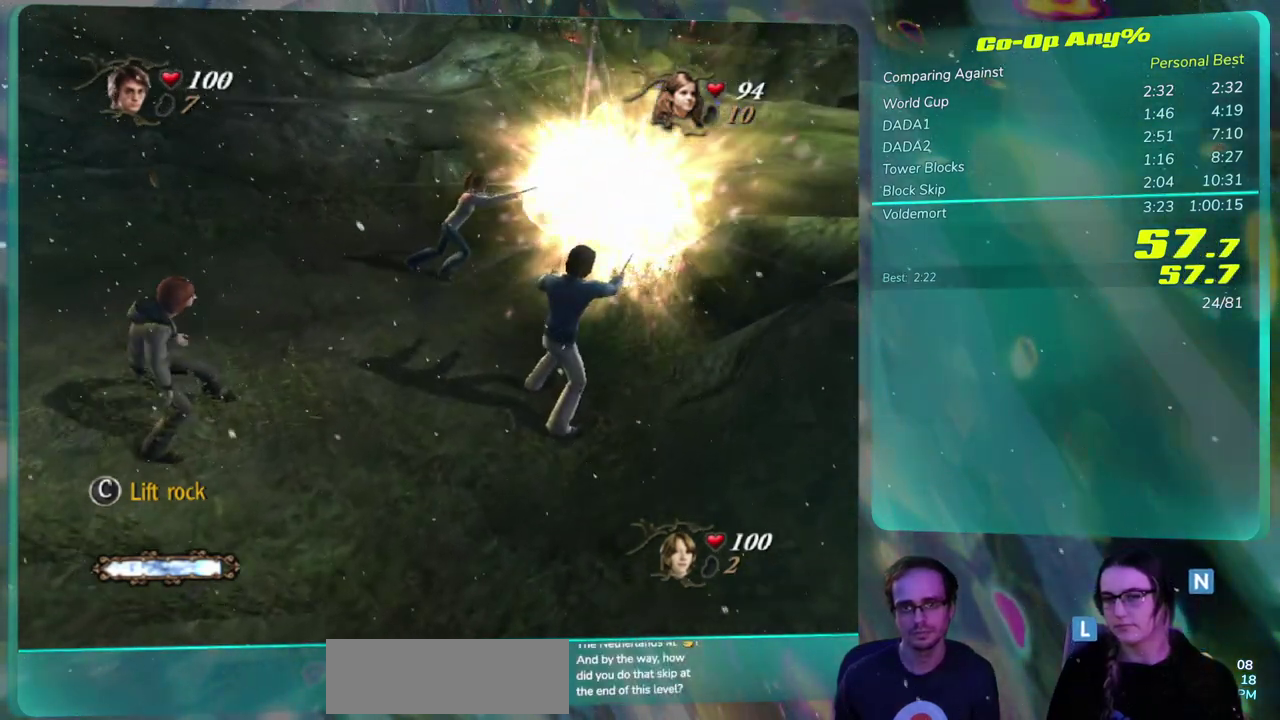
{"buttons": ["SQUARE"]}
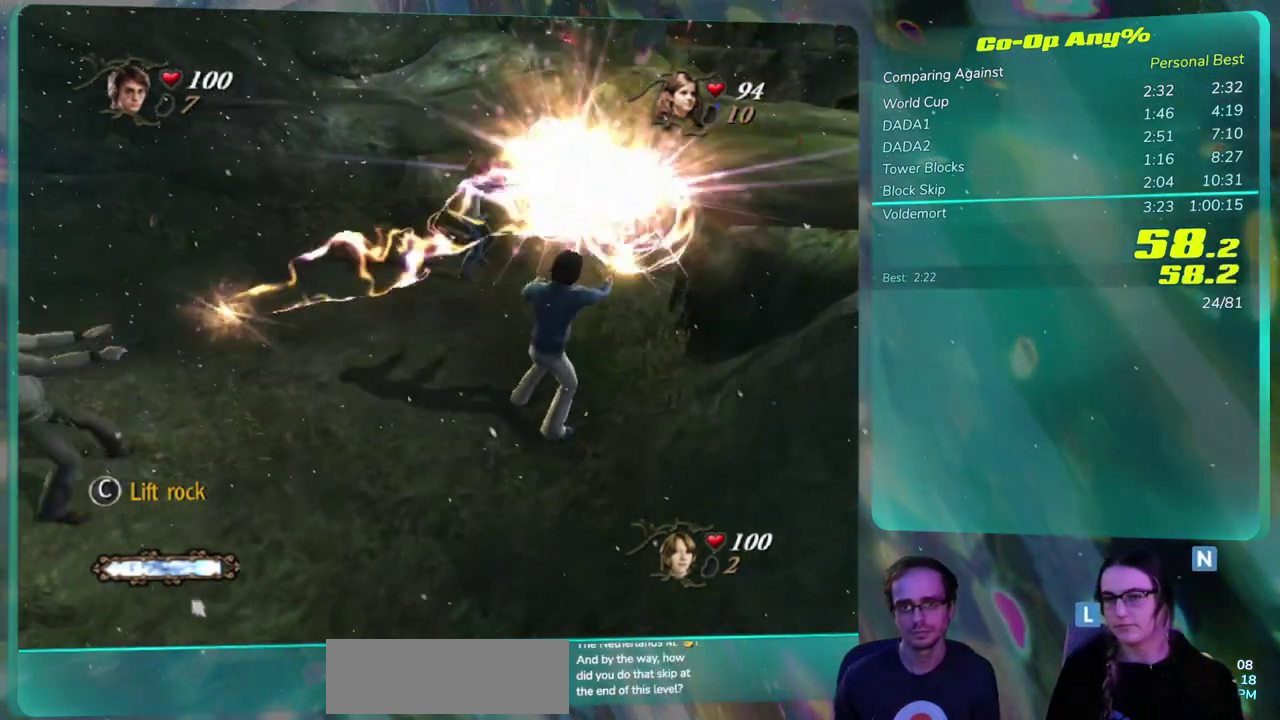
{"buttons": ["SQUARE"]}
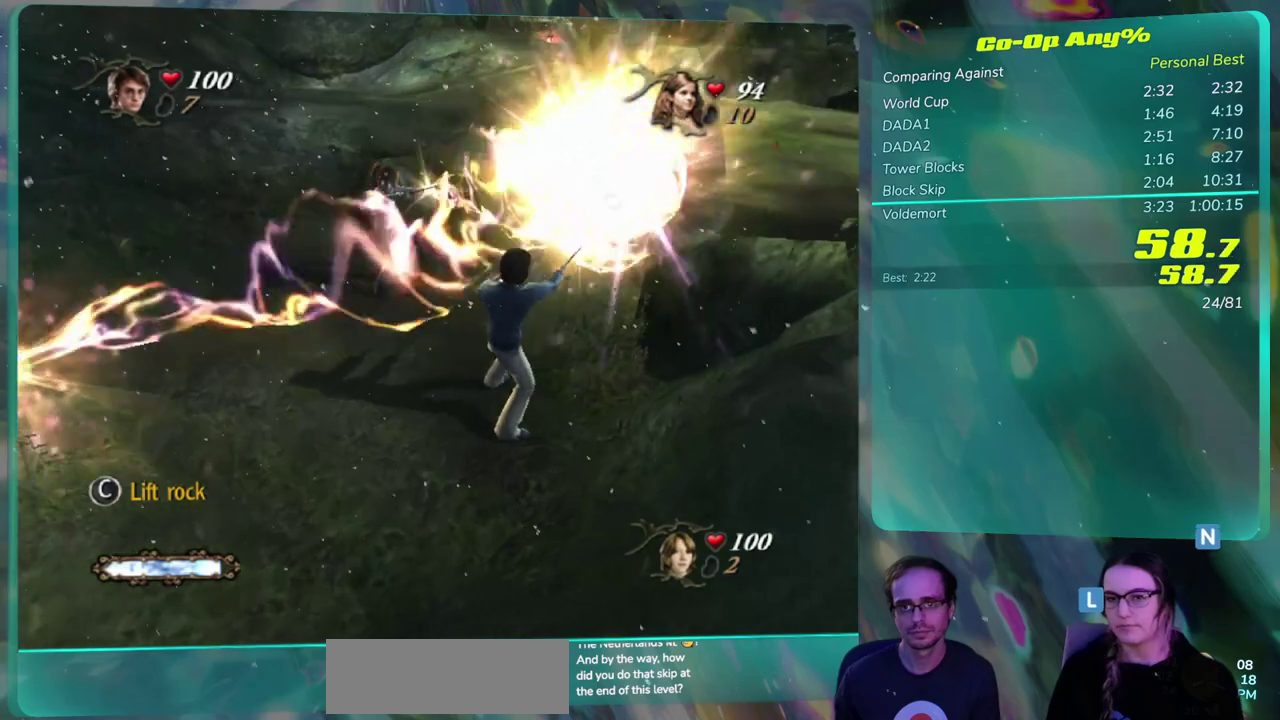
{"buttons": []}